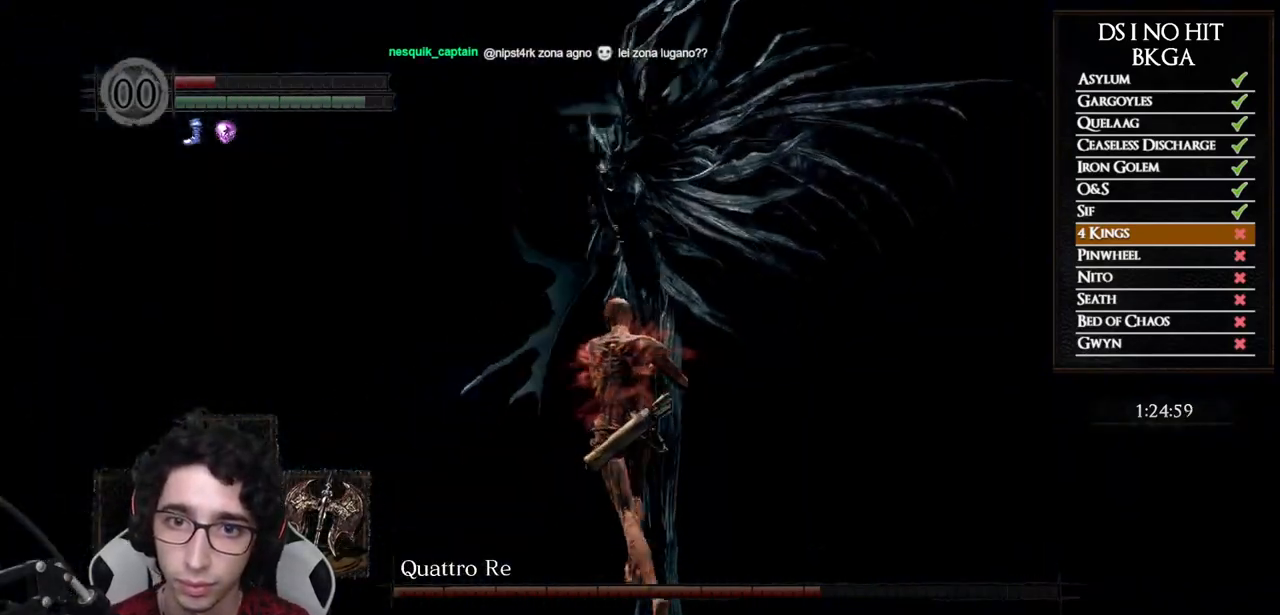
Gameplay with a controller (Xbox layout); each line is a JSON object with the inputs held at the frame after it. "events" lists button and stick changes between this image and that frame as [ms after this image, input, new state], when the widget could be followed in between.
{"buttons": [], "left_stick": "up-left", "right_stick": "right", "events": [[300, "right_stick", "right"]]}
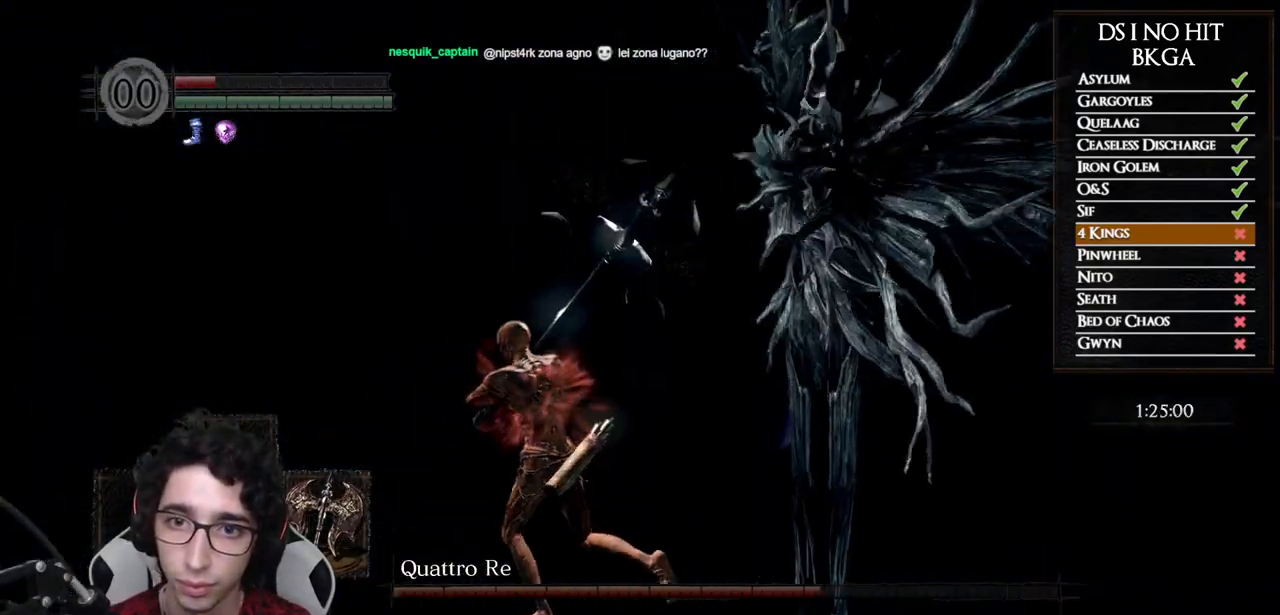
{"buttons": ["B"], "left_stick": "up", "right_stick": "center", "events": [[133, "right_stick", "center"], [250, "B", "down"], [317, "left_stick", "up"]]}
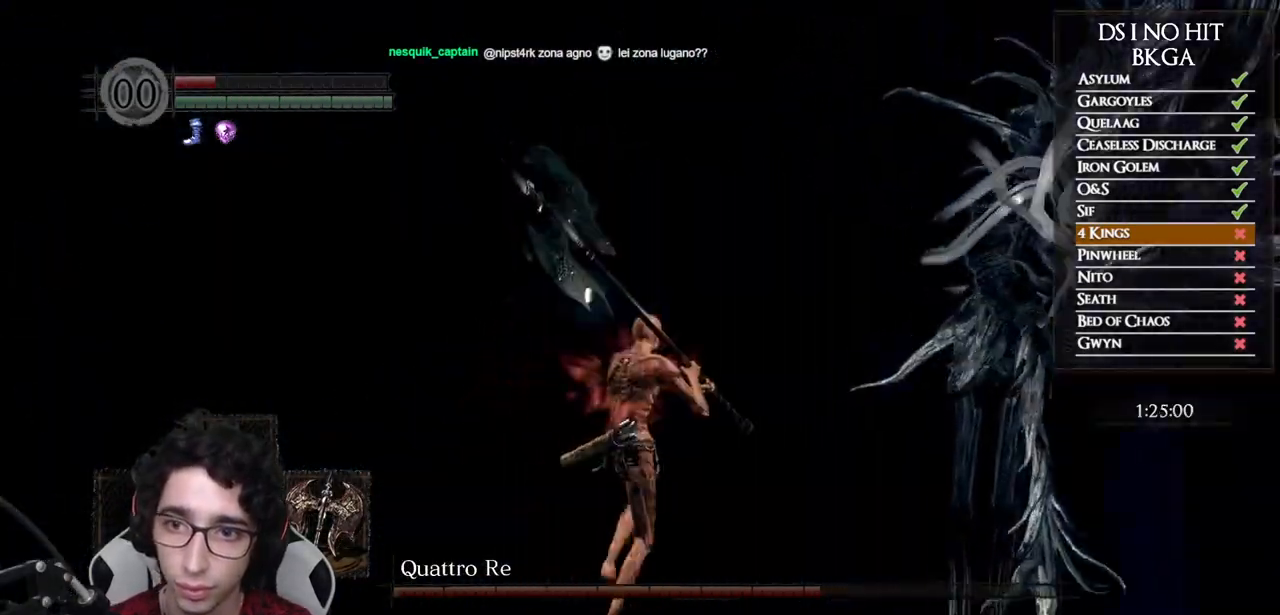
{"buttons": ["B"], "left_stick": "up-right", "right_stick": "center", "events": [[100, "left_stick", "up-right"]]}
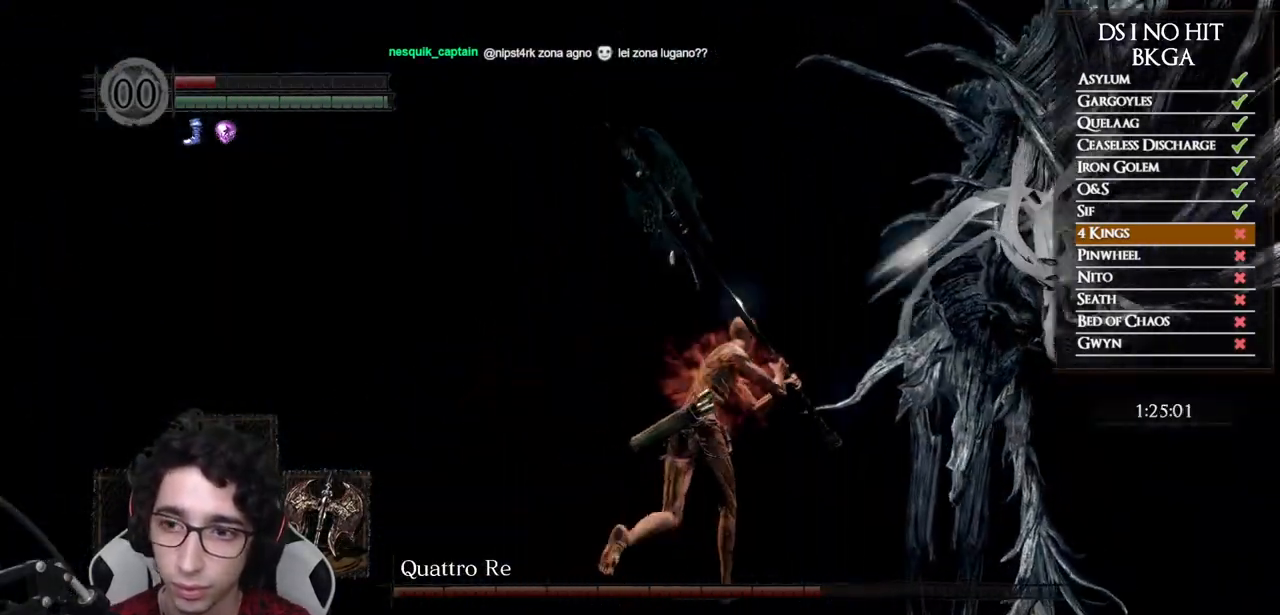
{"buttons": [], "left_stick": "up-right", "right_stick": "center", "events": [[150, "B", "up"]]}
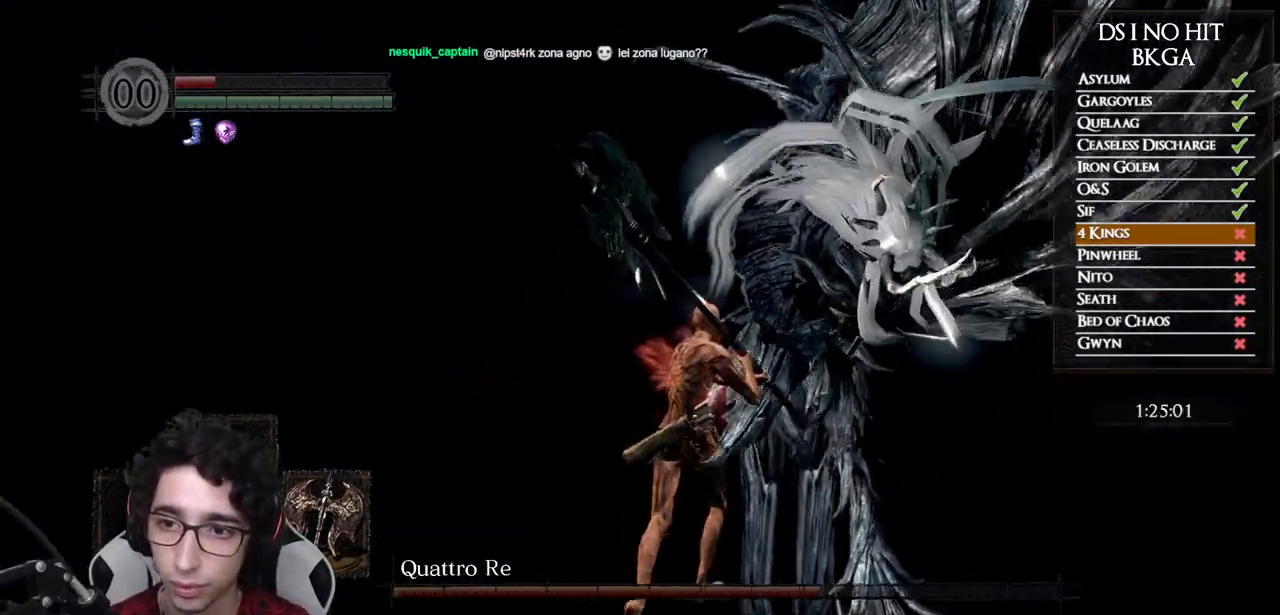
{"buttons": [], "left_stick": "up-right", "right_stick": "center", "events": [[50, "R1", "down"], [167, "R1", "up"]]}
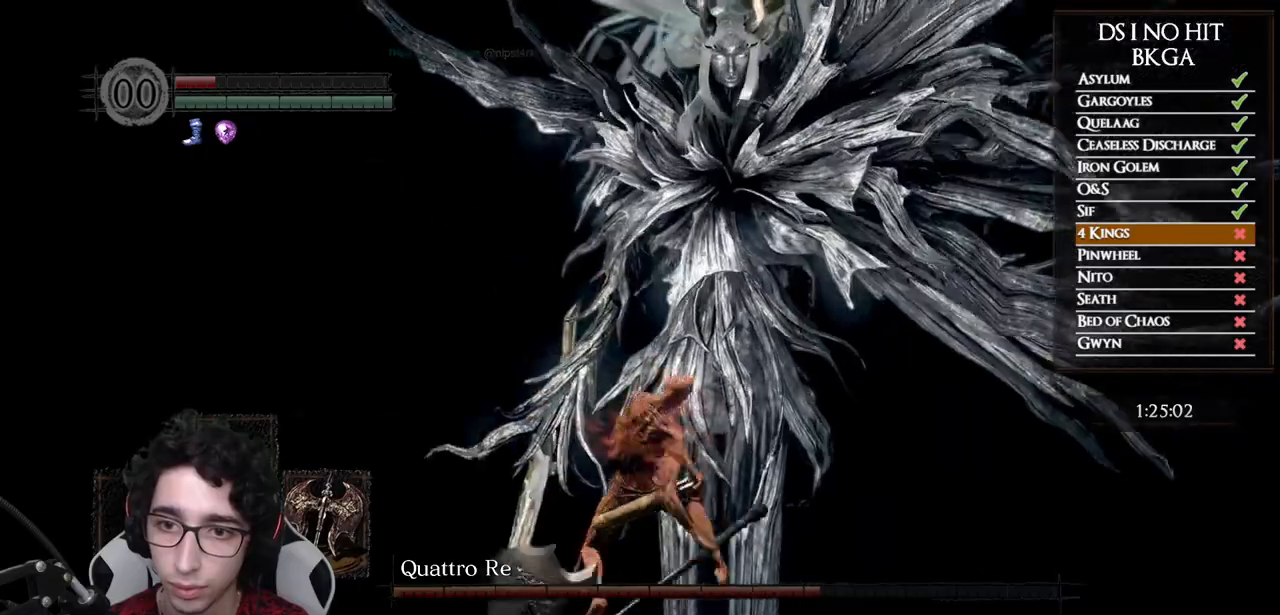
{"buttons": [], "left_stick": "down-right", "right_stick": "center", "events": [[267, "left_stick", "right"], [367, "left_stick", "down-right"]]}
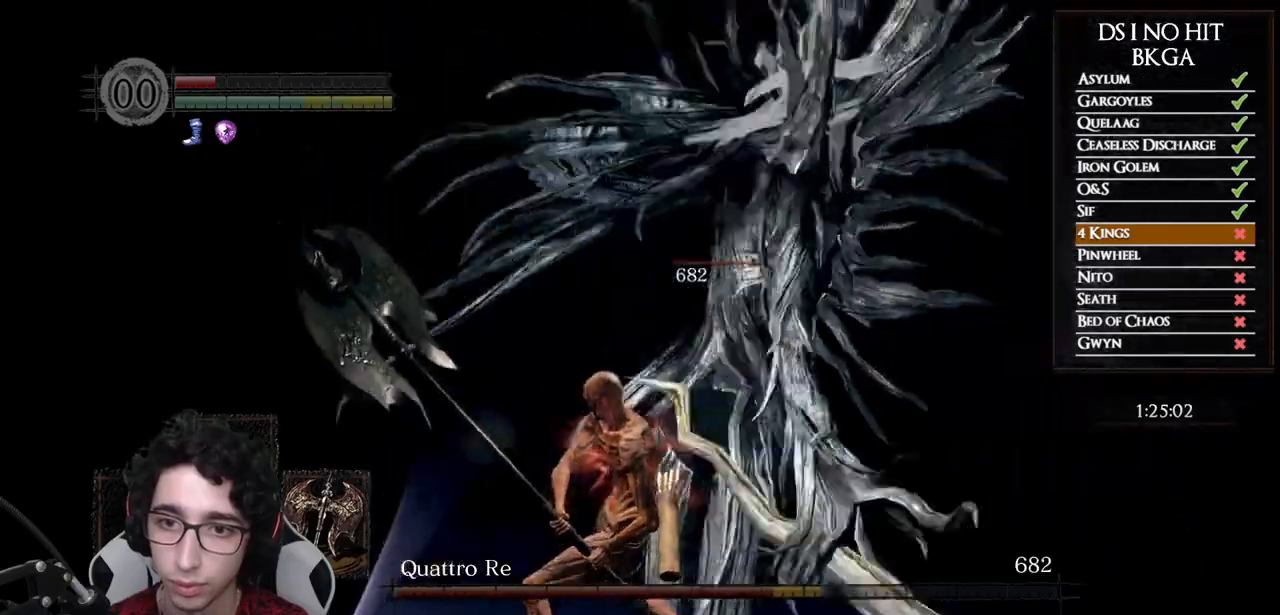
{"buttons": ["B"], "left_stick": "down", "right_stick": "center", "events": [[100, "left_stick", "down"], [400, "B", "down"]]}
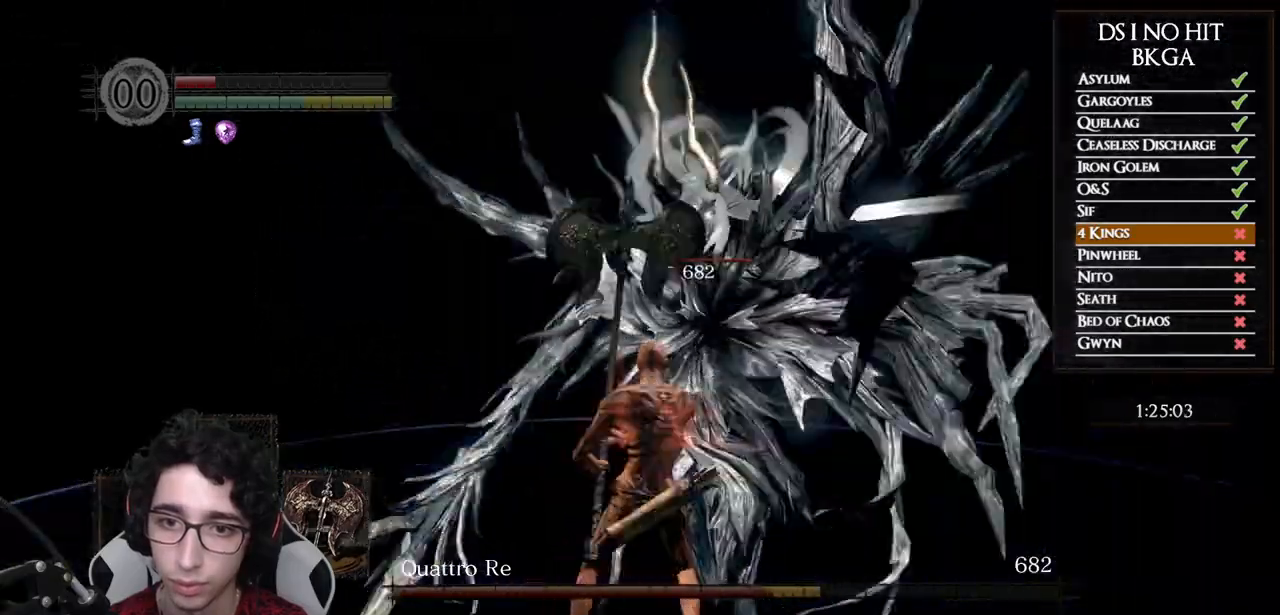
{"buttons": ["B"], "left_stick": "down", "right_stick": "center", "events": []}
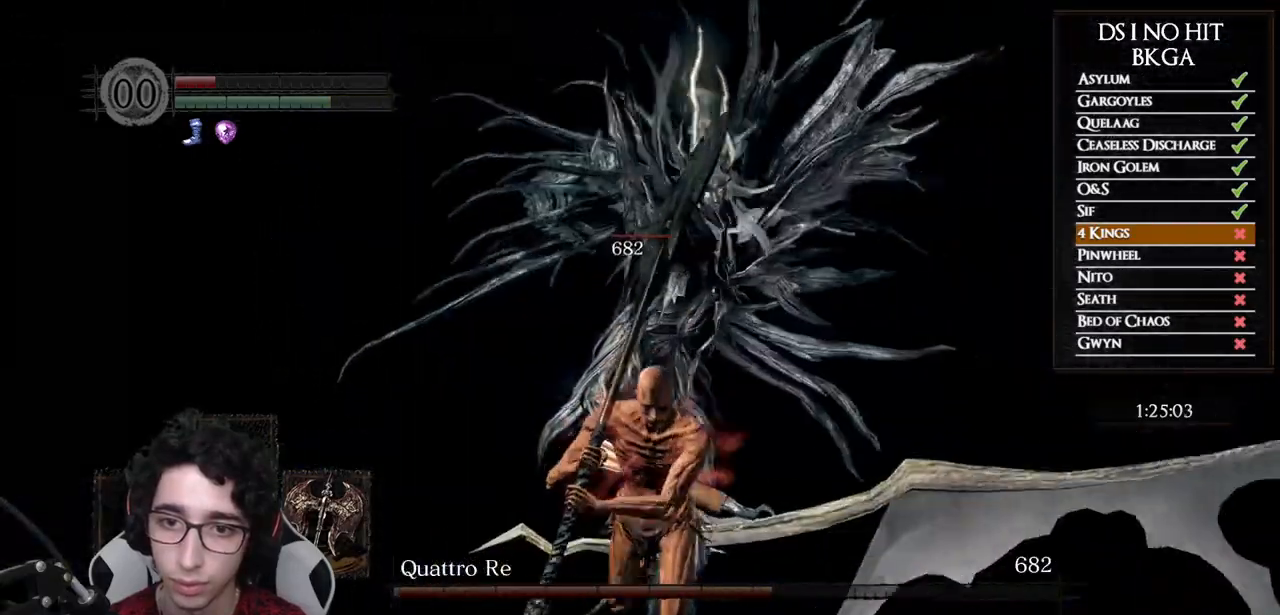
{"buttons": ["B"], "left_stick": "down", "right_stick": "center", "events": []}
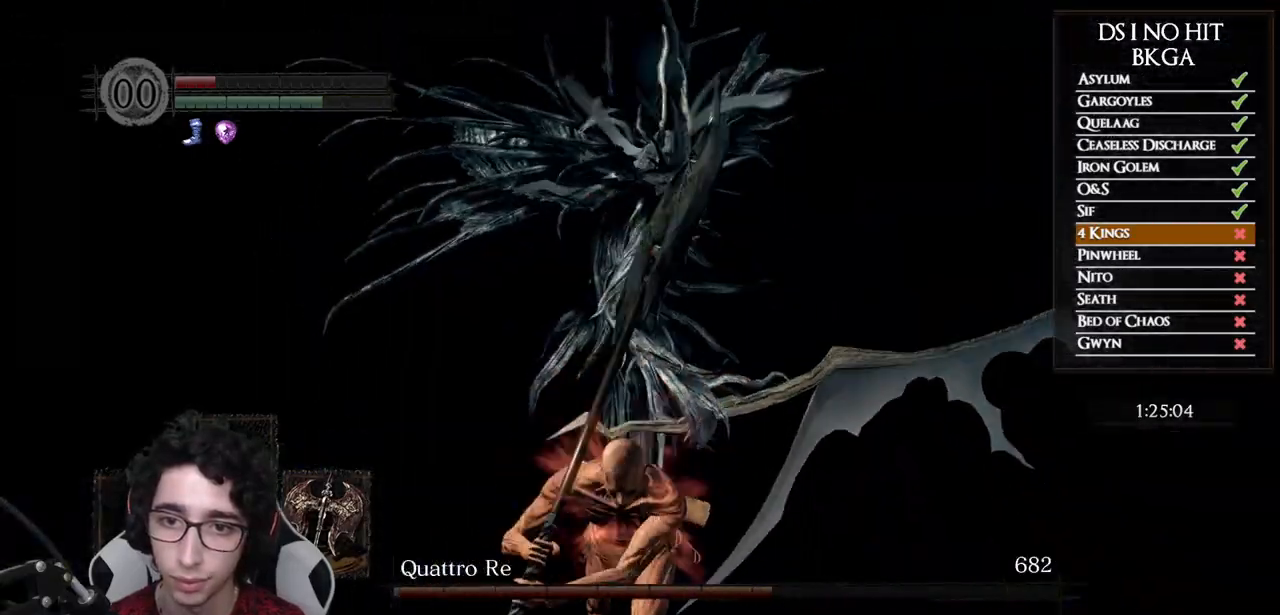
{"buttons": ["B"], "left_stick": "down", "right_stick": "center", "events": []}
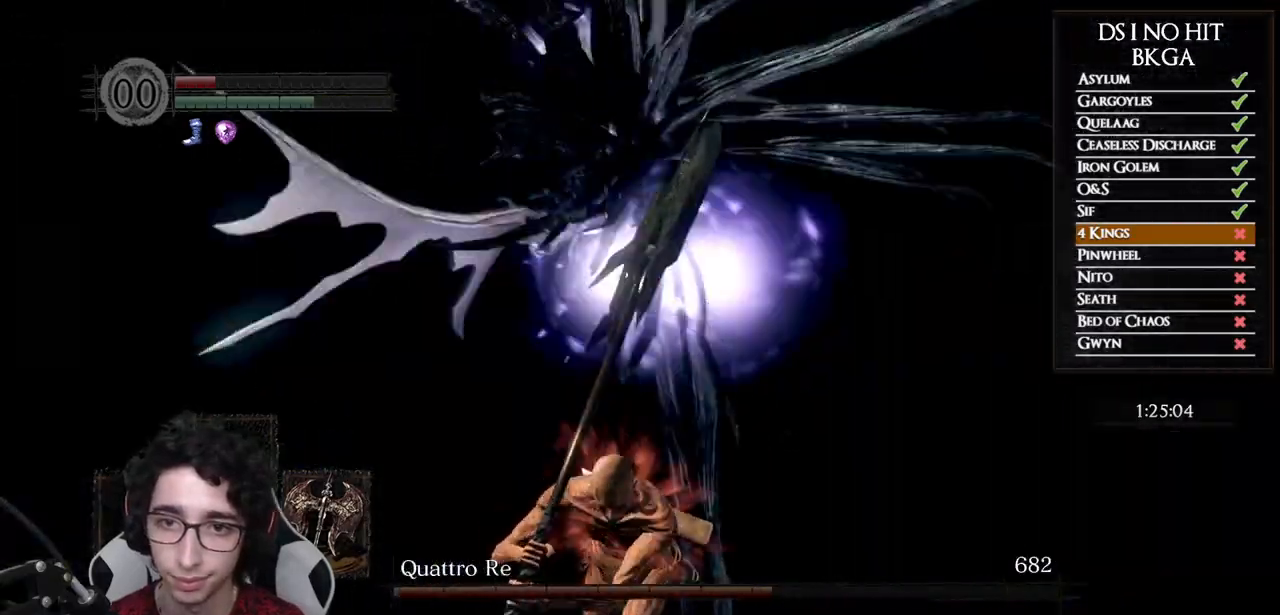
{"buttons": ["B"], "left_stick": "down", "right_stick": "center", "events": []}
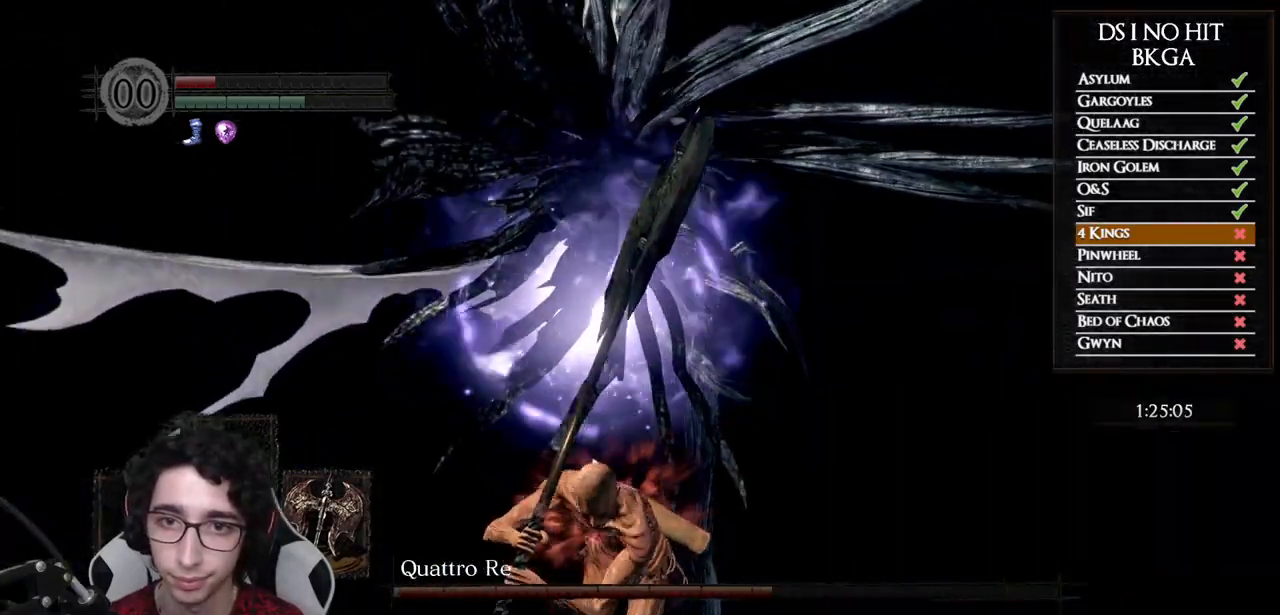
{"buttons": ["B"], "left_stick": "down", "right_stick": "center", "events": []}
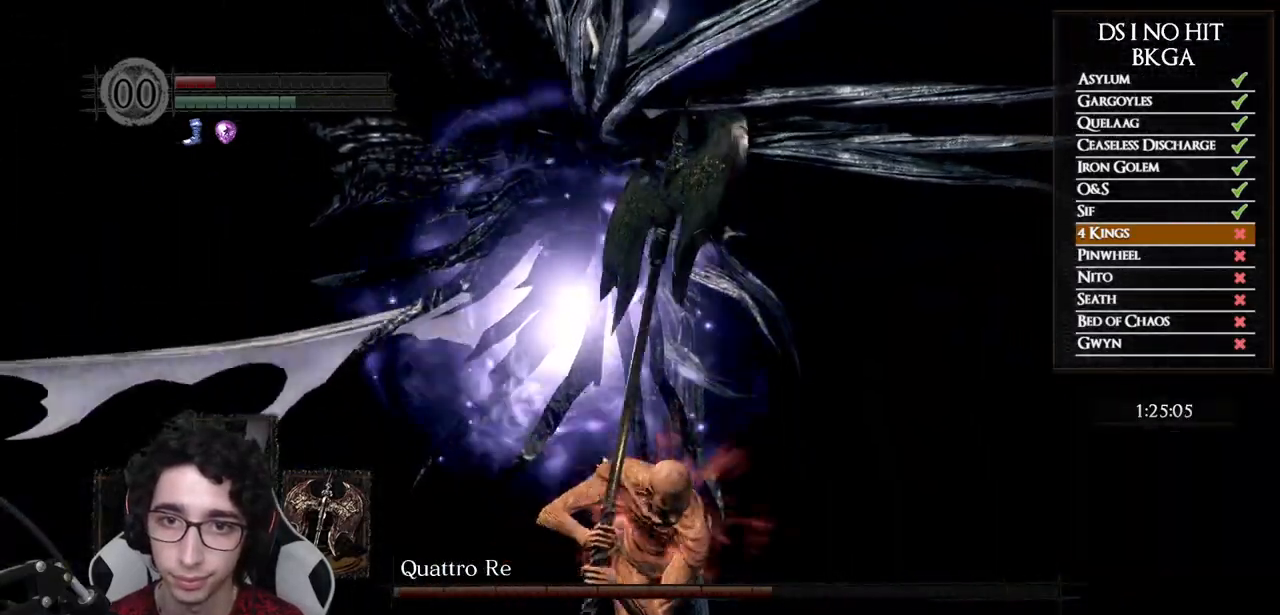
{"buttons": [], "left_stick": "up", "right_stick": "left", "events": [[200, "left_stick", "right"], [267, "B", "up"], [300, "left_stick", "up-right"], [400, "right_stick", "left"], [433, "left_stick", "up"]]}
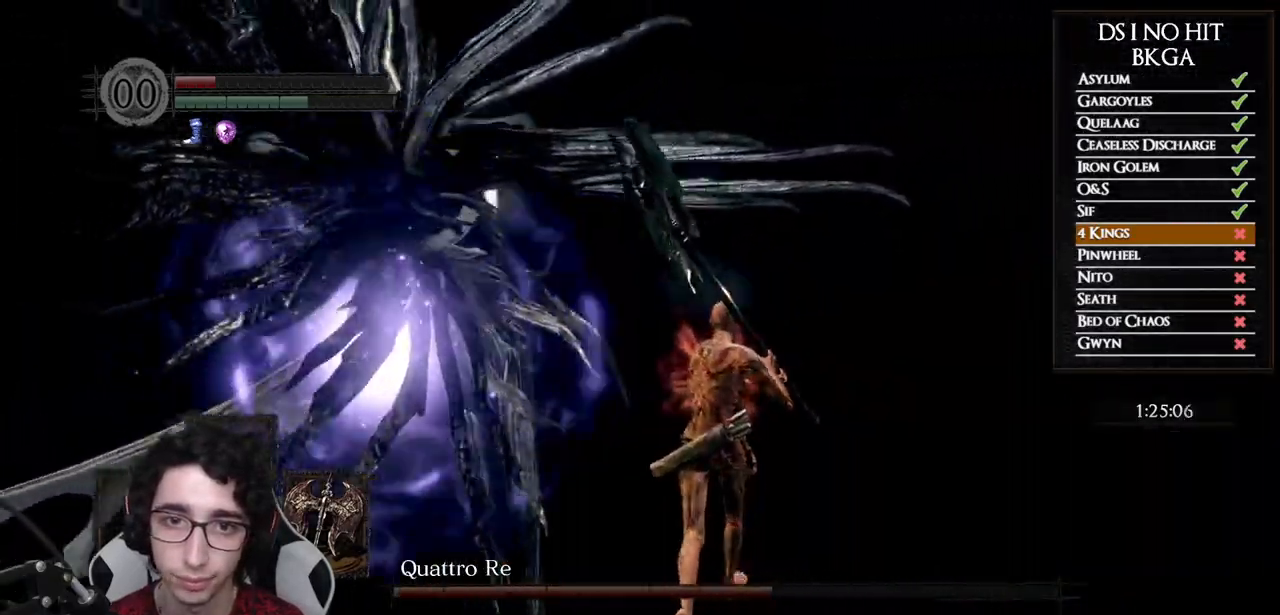
{"buttons": ["R1"], "left_stick": "up", "right_stick": "left", "events": [[50, "right_stick", "center"], [233, "right_stick", "left"], [483, "R1", "down"]]}
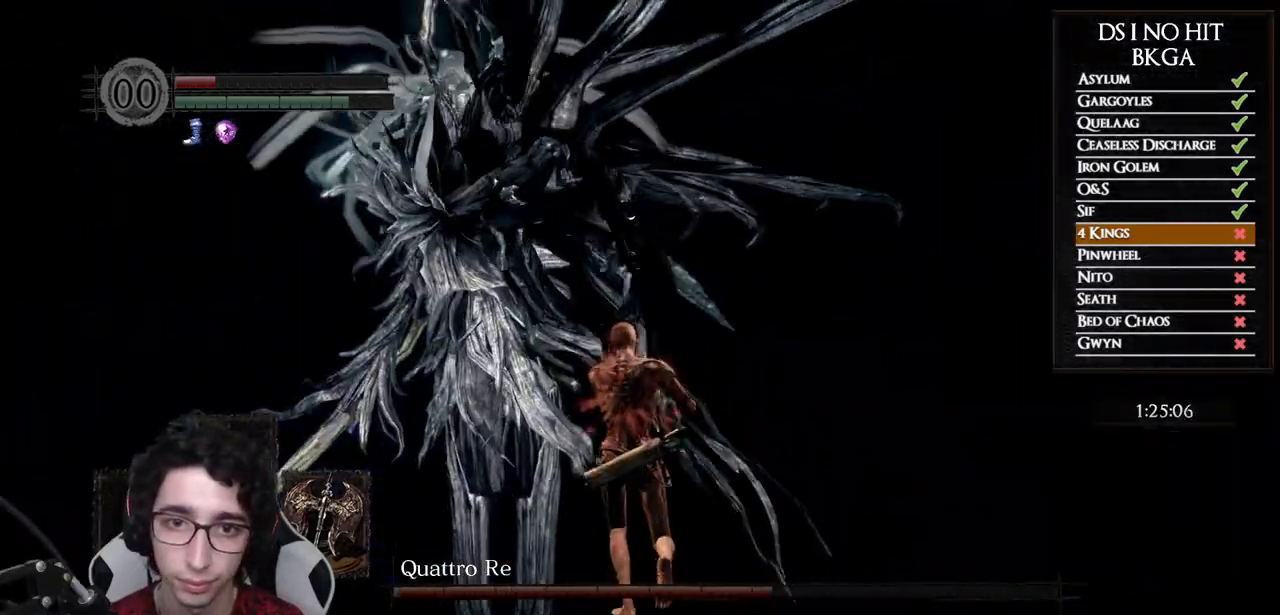
{"buttons": [], "left_stick": "up", "right_stick": "up-left", "events": [[33, "right_stick", "up-left"], [83, "R1", "up"]]}
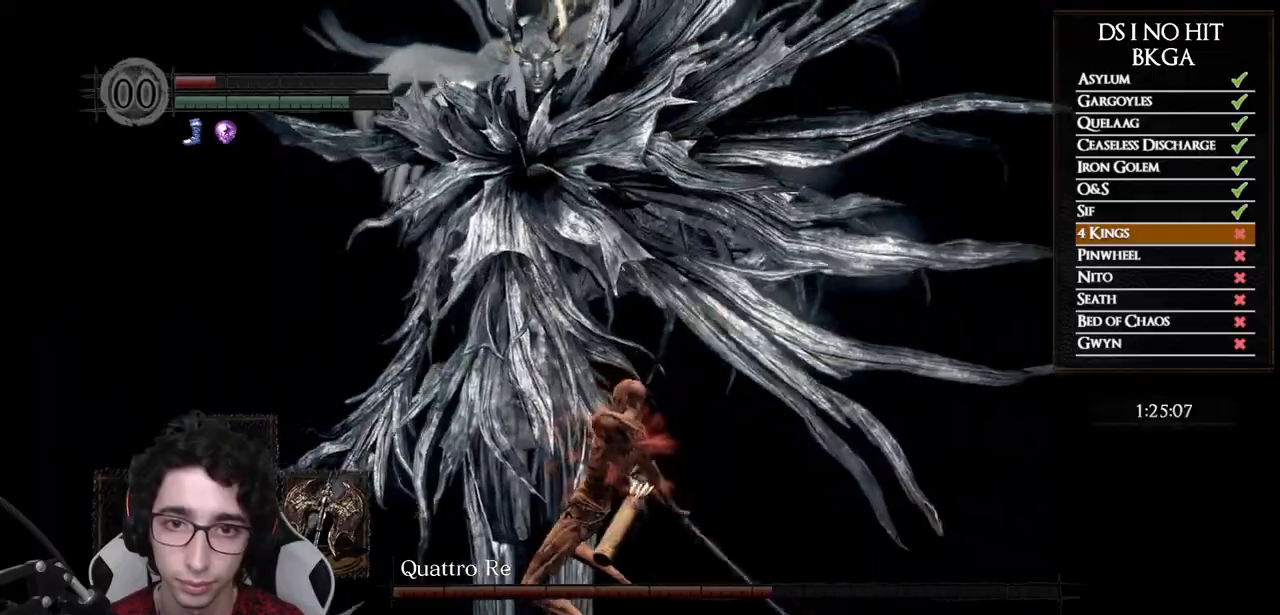
{"buttons": [], "left_stick": "down", "right_stick": "center", "events": [[33, "right_stick", "center"], [383, "left_stick", "down"]]}
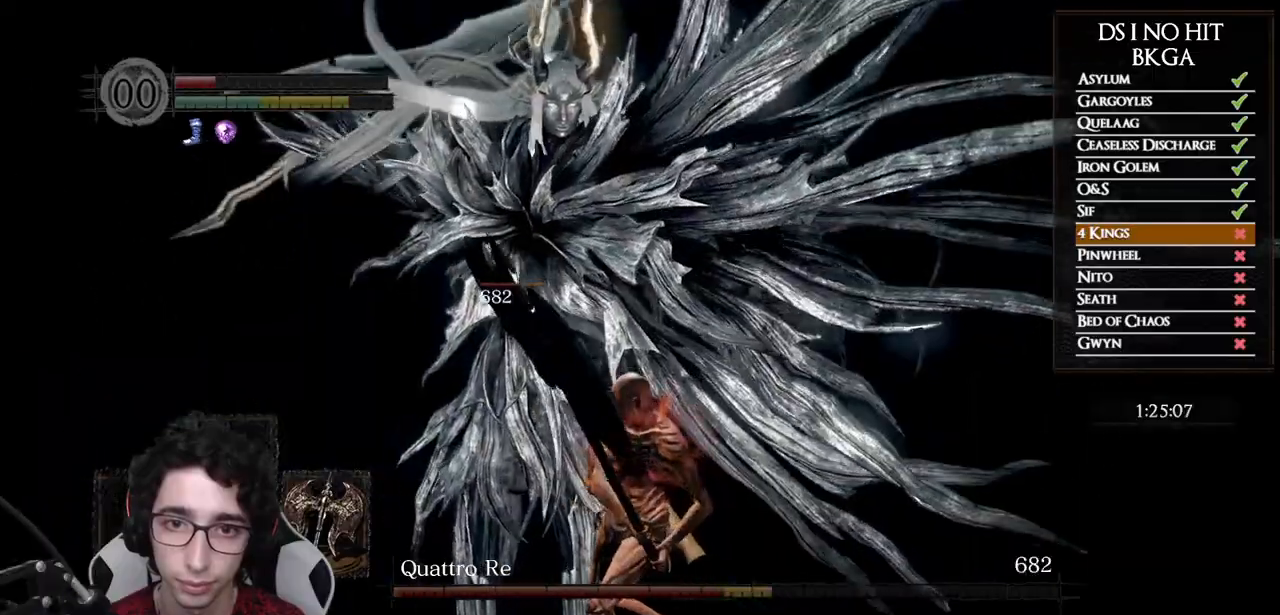
{"buttons": [], "left_stick": "down-left", "right_stick": "center", "events": [[317, "B", "down"], [317, "left_stick", "down-left"], [400, "B", "up"]]}
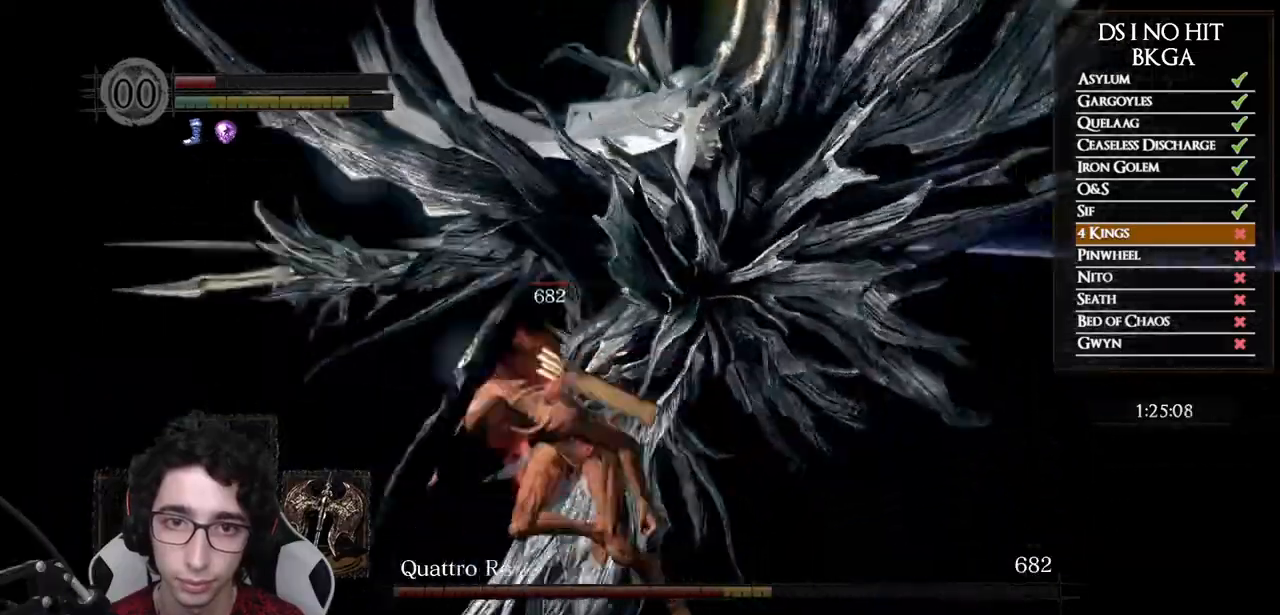
{"buttons": [], "left_stick": "down", "right_stick": "right", "events": [[50, "right_stick", "right"], [383, "left_stick", "down"]]}
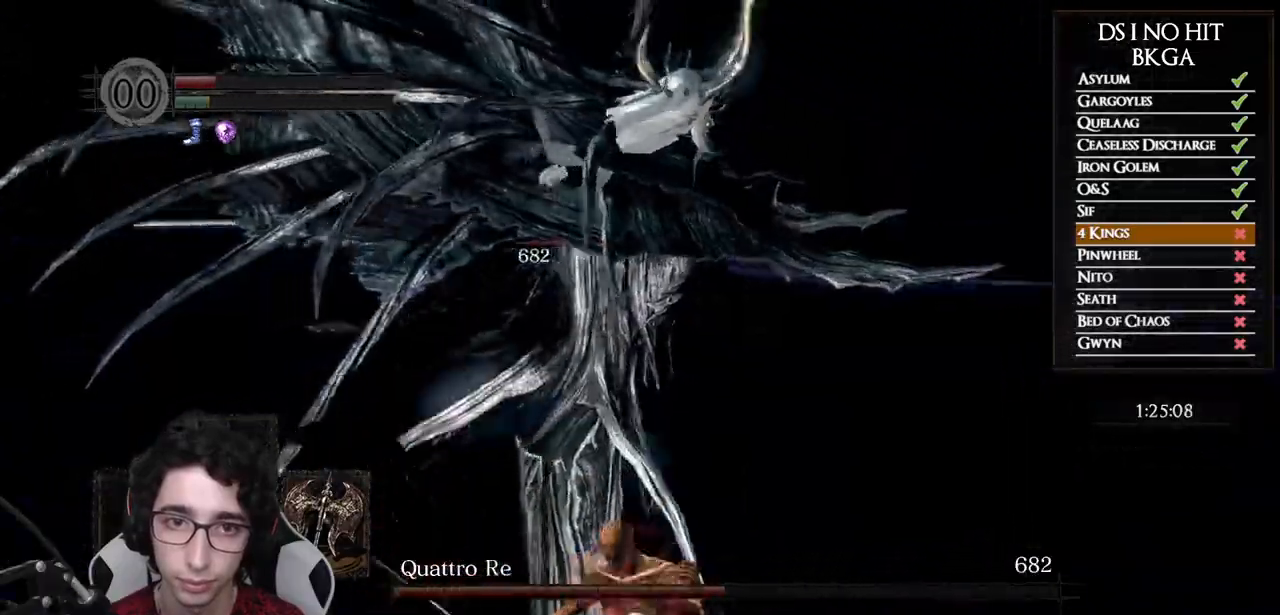
{"buttons": [], "left_stick": "down", "right_stick": "center", "events": [[83, "right_stick", "center"]]}
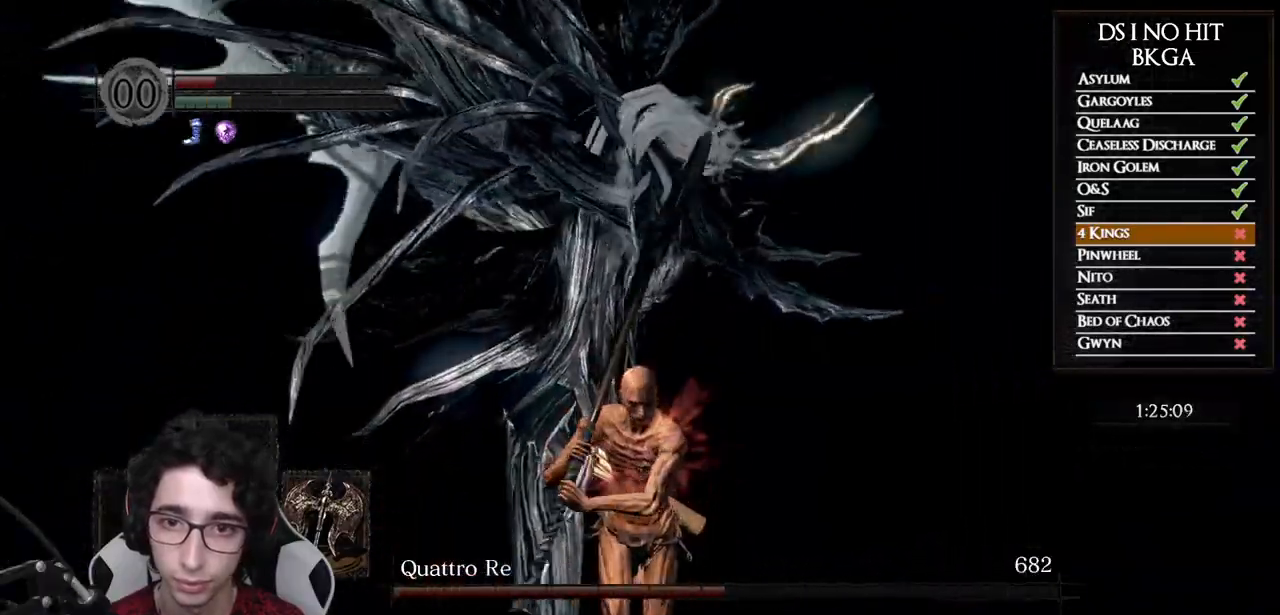
{"buttons": ["B"], "left_stick": "up-right", "right_stick": "center", "events": [[100, "left_stick", "down-right"], [267, "left_stick", "right"], [483, "left_stick", "up-right"], [500, "B", "down"]]}
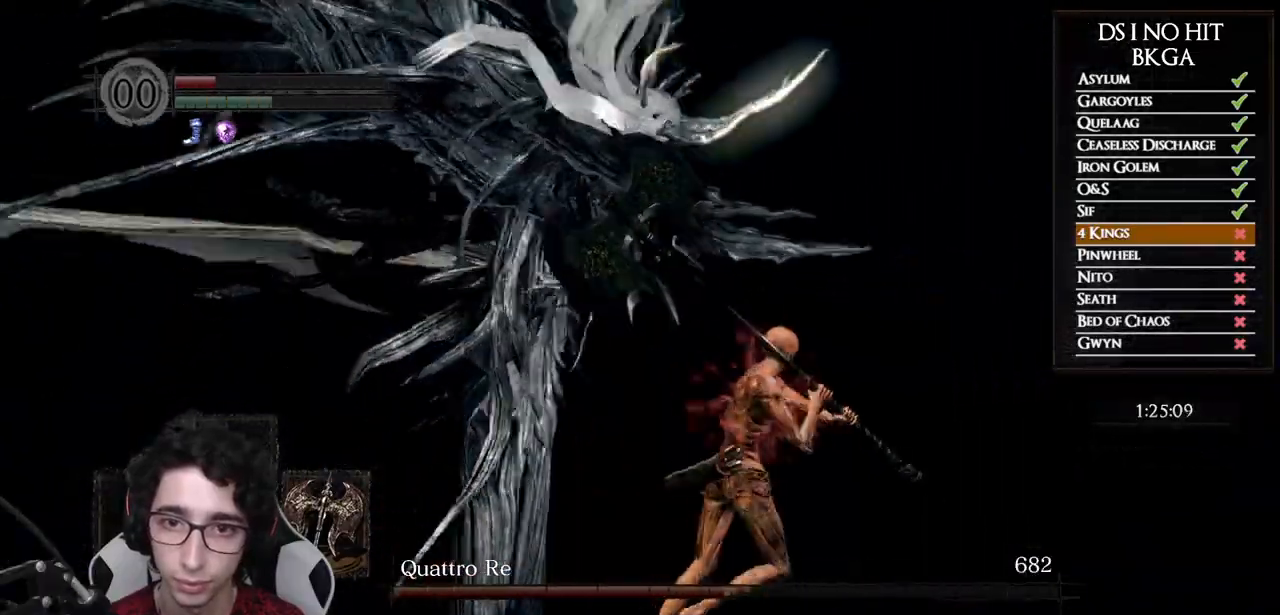
{"buttons": [], "left_stick": "up-right", "right_stick": "left", "events": [[83, "B", "up"], [250, "right_stick", "left"]]}
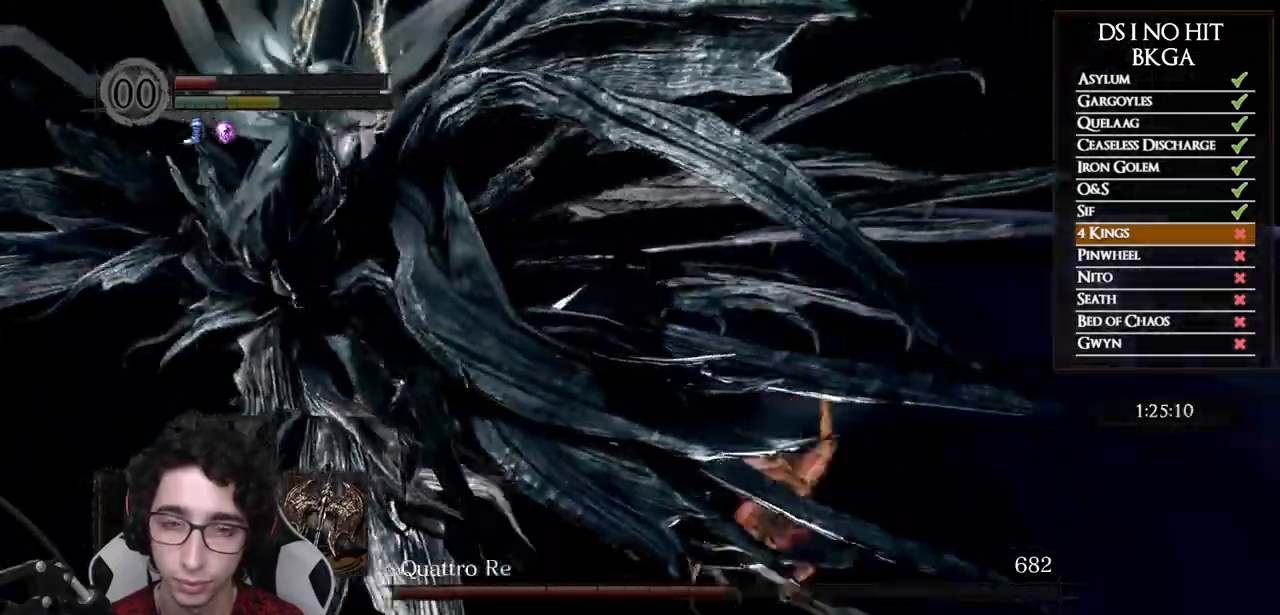
{"buttons": [], "left_stick": "up-right", "right_stick": "left", "events": []}
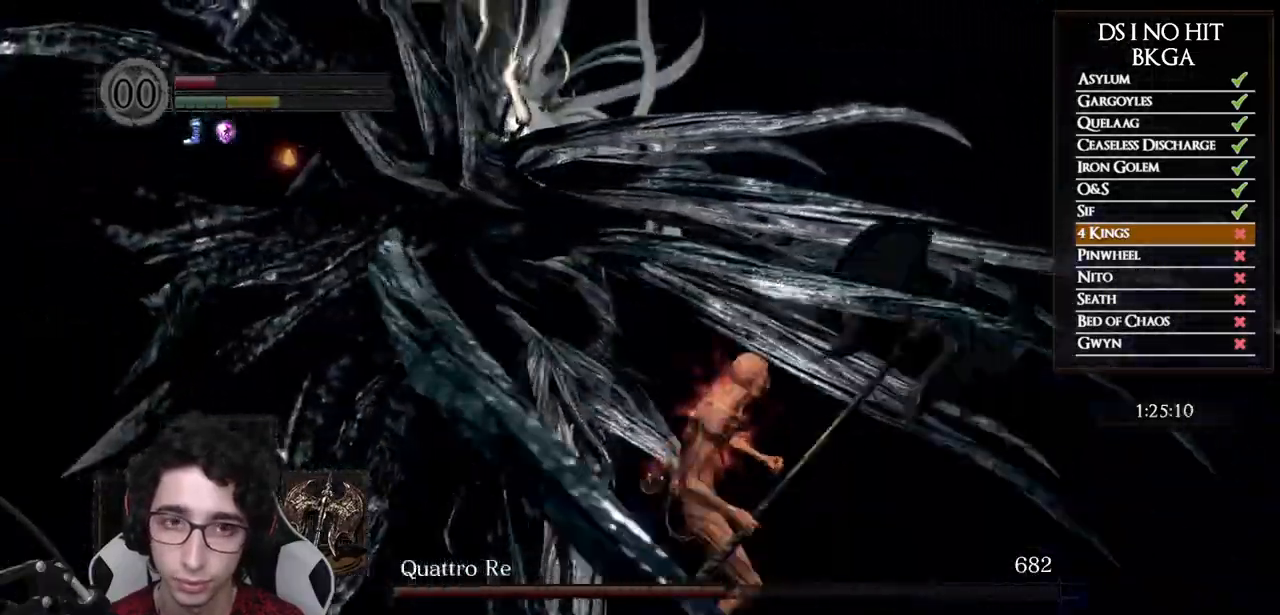
{"buttons": [], "left_stick": "up", "right_stick": "center", "events": [[267, "left_stick", "up"], [333, "R1", "down"], [483, "R1", "up"], [483, "right_stick", "center"]]}
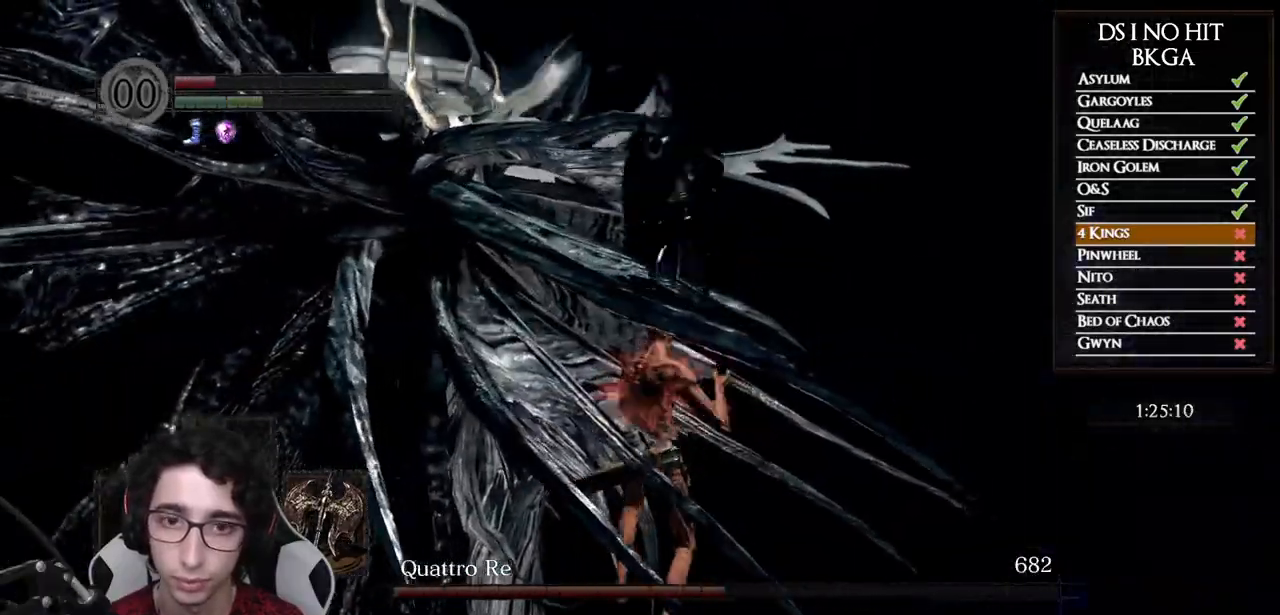
{"buttons": [], "left_stick": "center", "right_stick": "center", "events": [[33, "left_stick", "up-left"], [467, "left_stick", "center"]]}
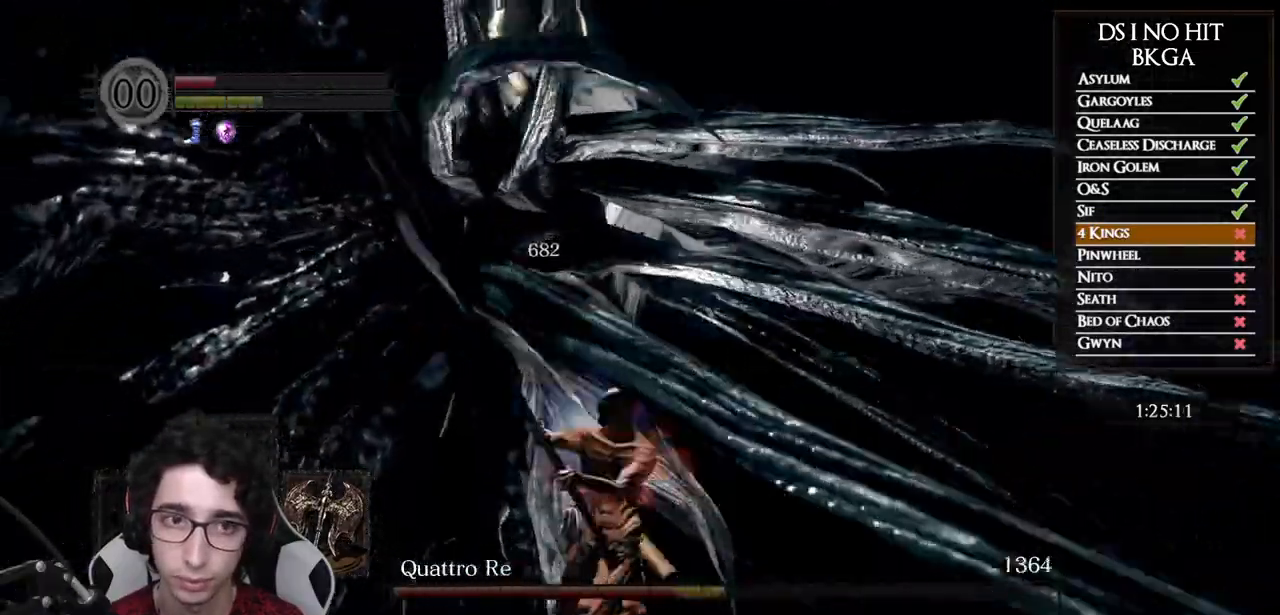
{"buttons": [], "left_stick": "down", "right_stick": "up-left", "events": [[200, "left_stick", "down"], [450, "right_stick", "up-left"]]}
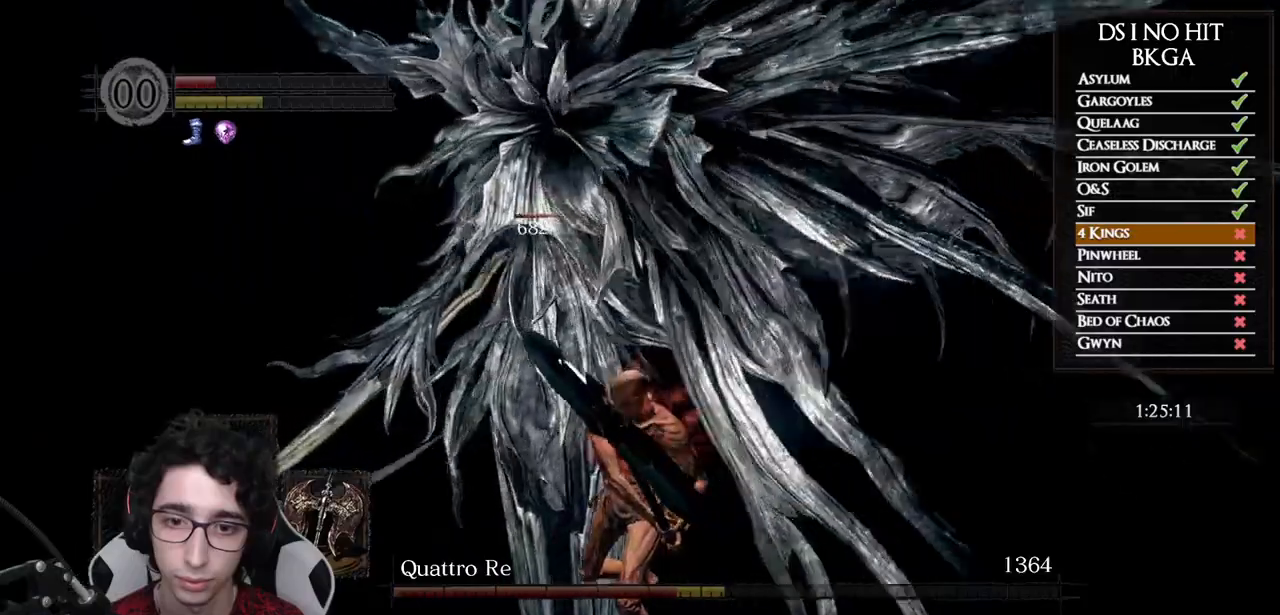
{"buttons": [], "left_stick": "down-right", "right_stick": "left", "events": [[50, "left_stick", "down-right"], [233, "right_stick", "center"], [350, "right_stick", "left"]]}
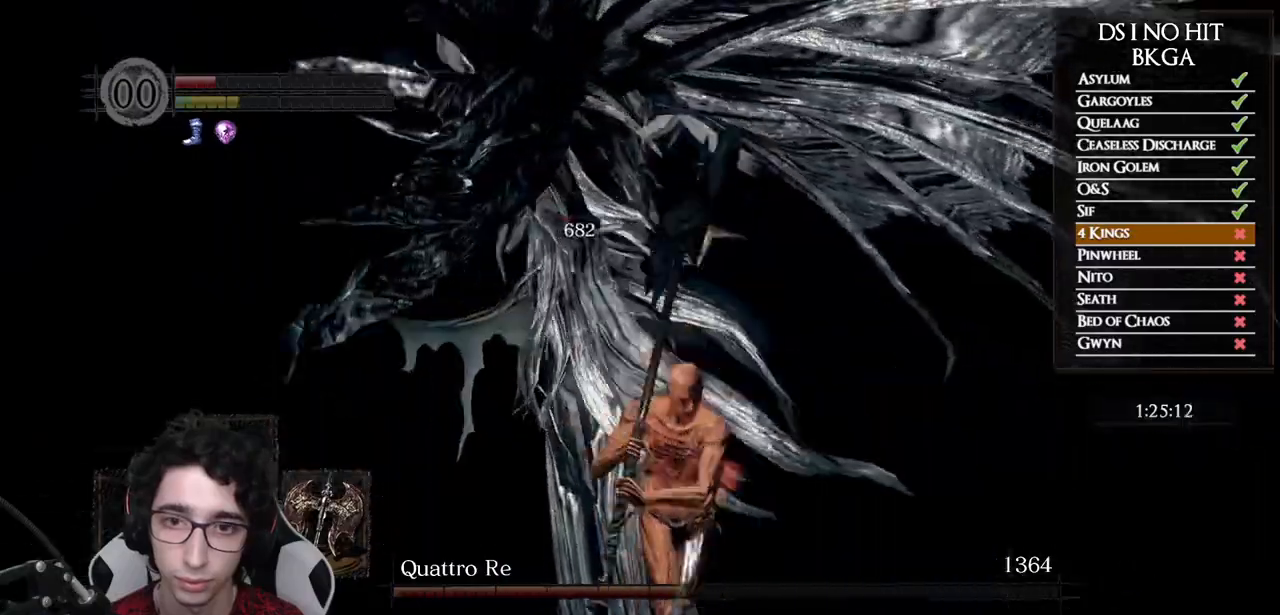
{"buttons": [], "left_stick": "left", "right_stick": "center", "events": [[67, "right_stick", "center"], [133, "left_stick", "down-left"], [433, "left_stick", "left"]]}
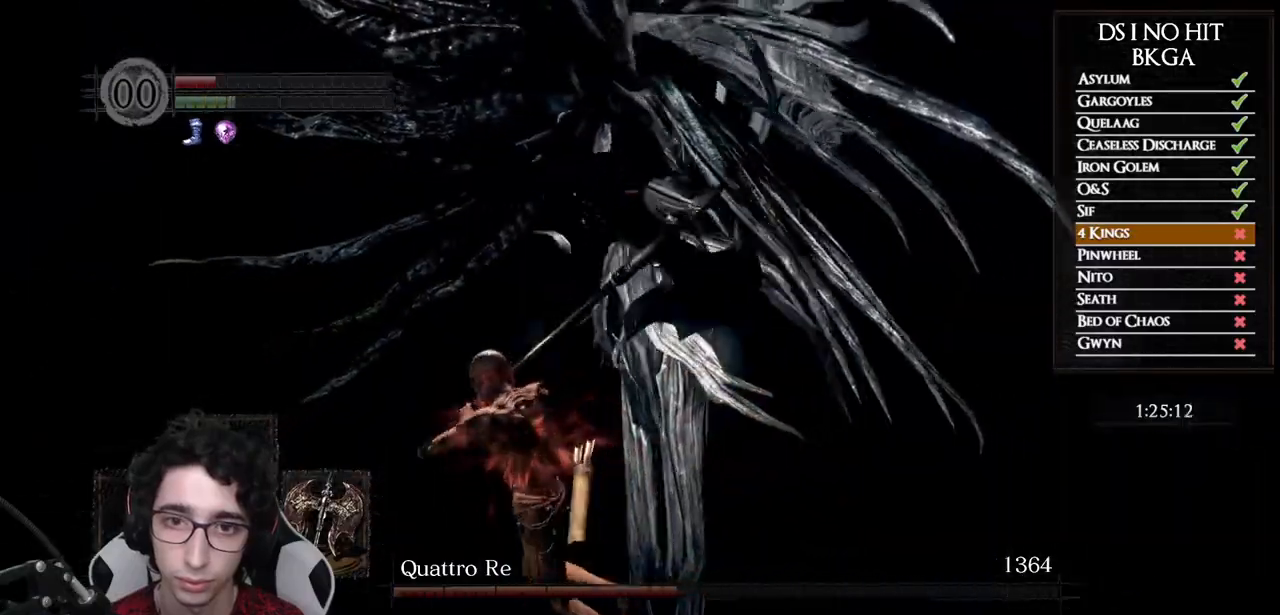
{"buttons": [], "left_stick": "left", "right_stick": "right", "events": [[83, "left_stick", "up-left"], [100, "B", "down"], [183, "B", "up"], [317, "right_stick", "right"], [467, "left_stick", "left"]]}
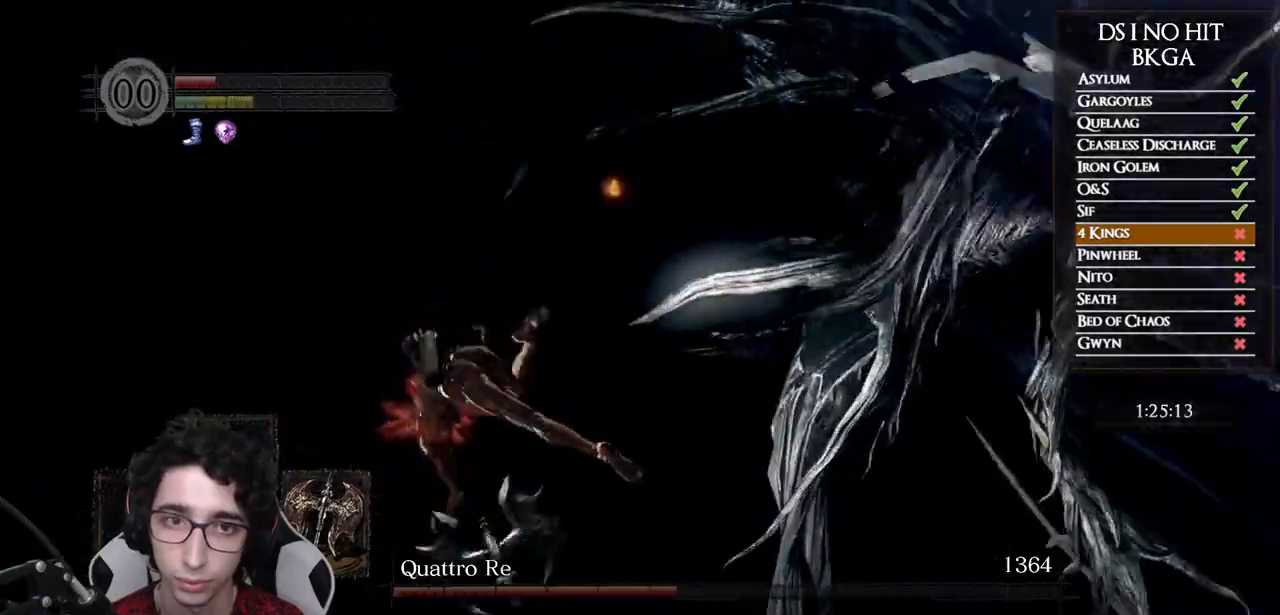
{"buttons": [], "left_stick": "up", "right_stick": "center", "events": [[167, "left_stick", "center"], [217, "left_stick", "up"], [383, "right_stick", "center"]]}
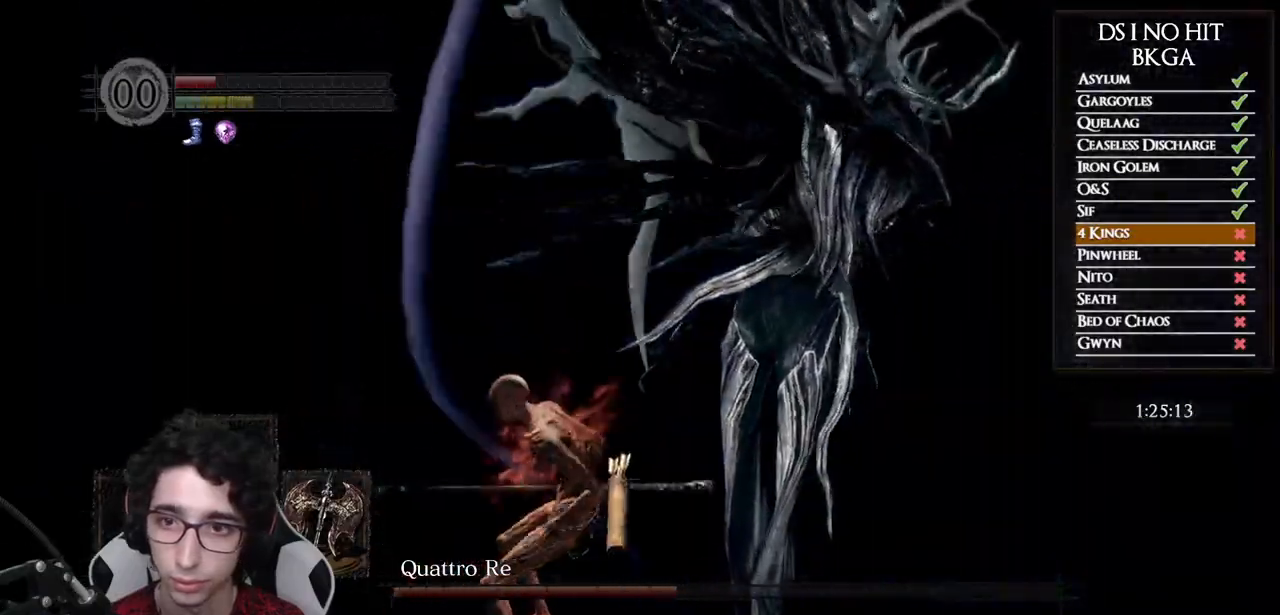
{"buttons": [], "left_stick": "down-left", "right_stick": "right", "events": [[33, "right_stick", "right"], [500, "left_stick", "down-left"]]}
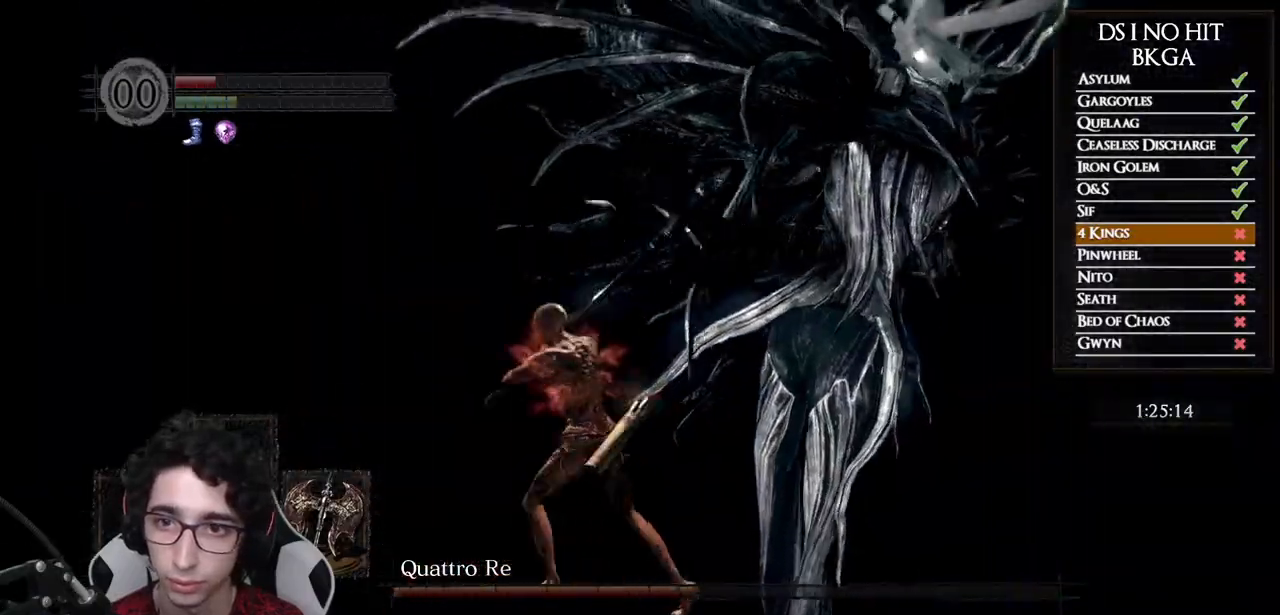
{"buttons": [], "left_stick": "right", "right_stick": "center", "events": [[133, "left_stick", "down-right"], [200, "right_stick", "center"], [367, "left_stick", "right"]]}